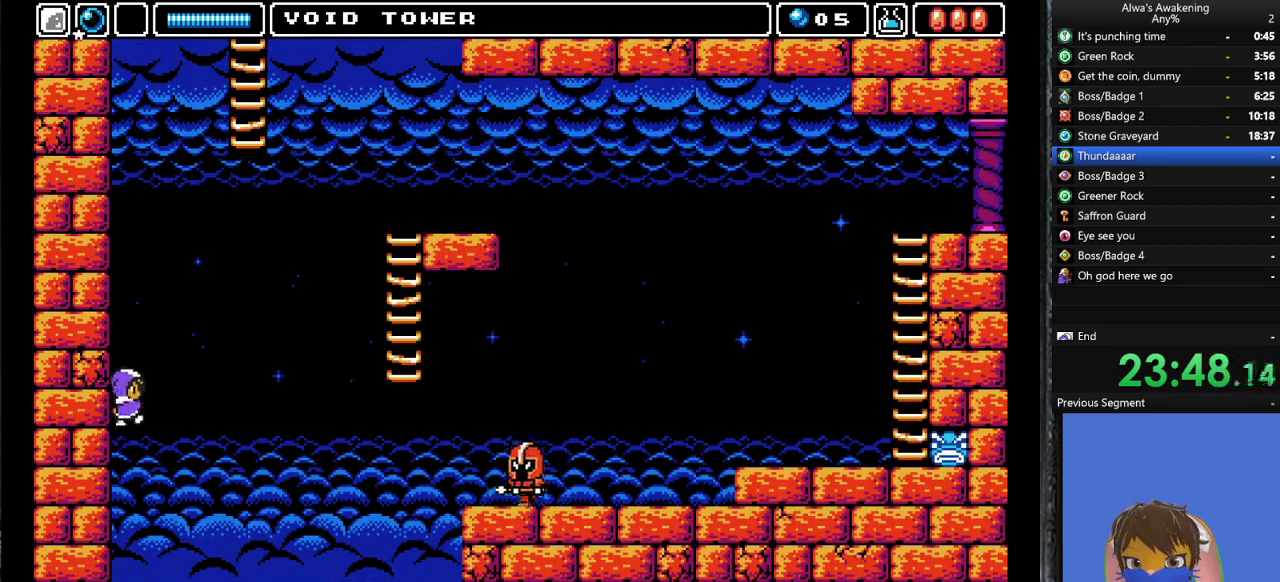
Gameplay with a controller (PlayStation layout); each line is a JSON object with the inputs held at the frame after it. "events" lists button and stick changes between this image and that frame as [ms after this image, input, new state], when the widget could be followed in between. Not read: right_stick.
{"buttons": ["CROSS"], "left_stick": "center", "events": [[200, "SQUARE", "down"], [267, "DPAD_LEFT", "down"], [300, "CROSS", "up"], [300, "SQUARE", "up"], [367, "CROSS", "down"], [367, "DPAD_LEFT", "up"]]}
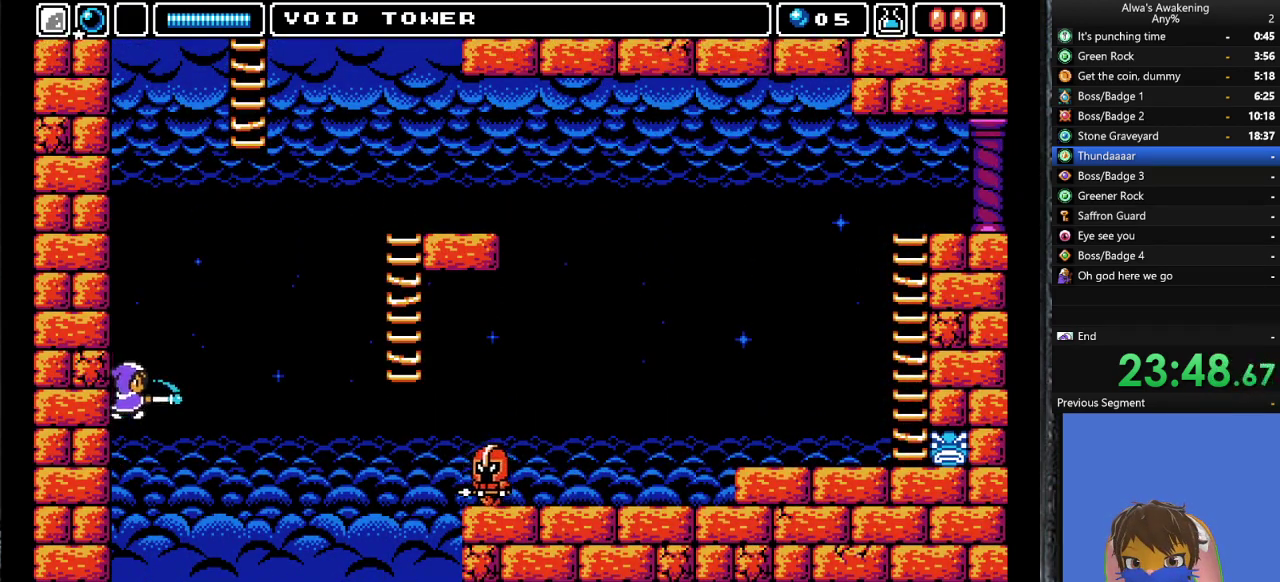
{"buttons": ["CROSS"], "left_stick": "center", "events": [[333, "SQUARE", "down"], [433, "CROSS", "up"], [433, "DPAD_LEFT", "down"], [433, "SQUARE", "up"], [500, "CROSS", "down"], [500, "DPAD_LEFT", "up"]]}
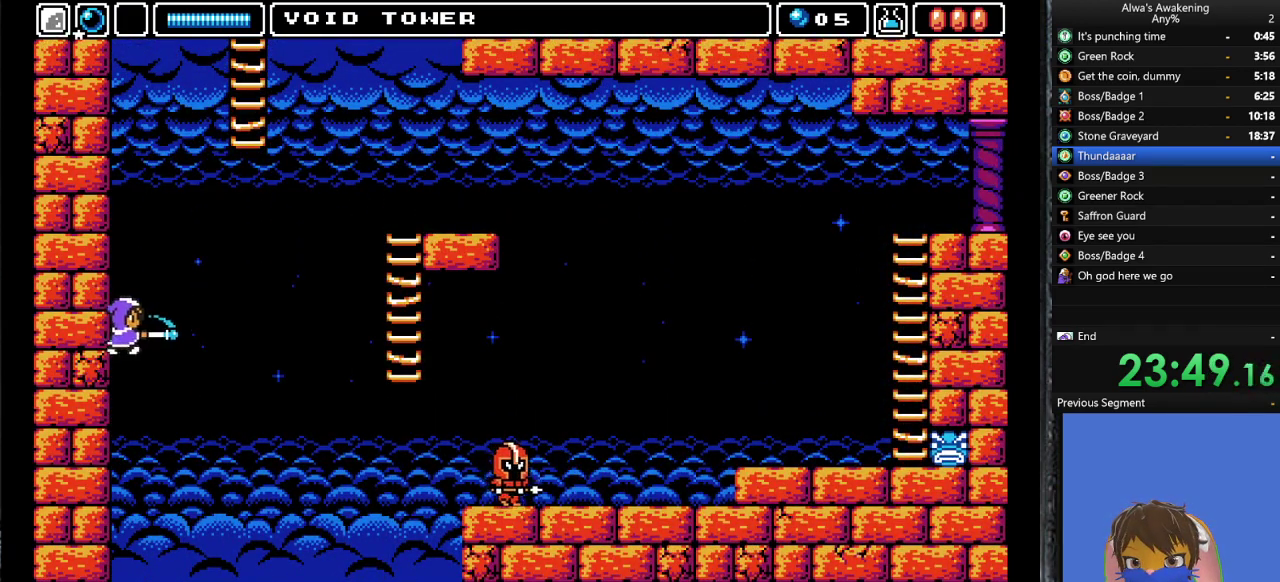
{"buttons": ["DPAD_LEFT"], "left_stick": "center", "events": [[400, "SQUARE", "down"], [500, "CROSS", "up"], [500, "DPAD_LEFT", "down"], [500, "SQUARE", "up"]]}
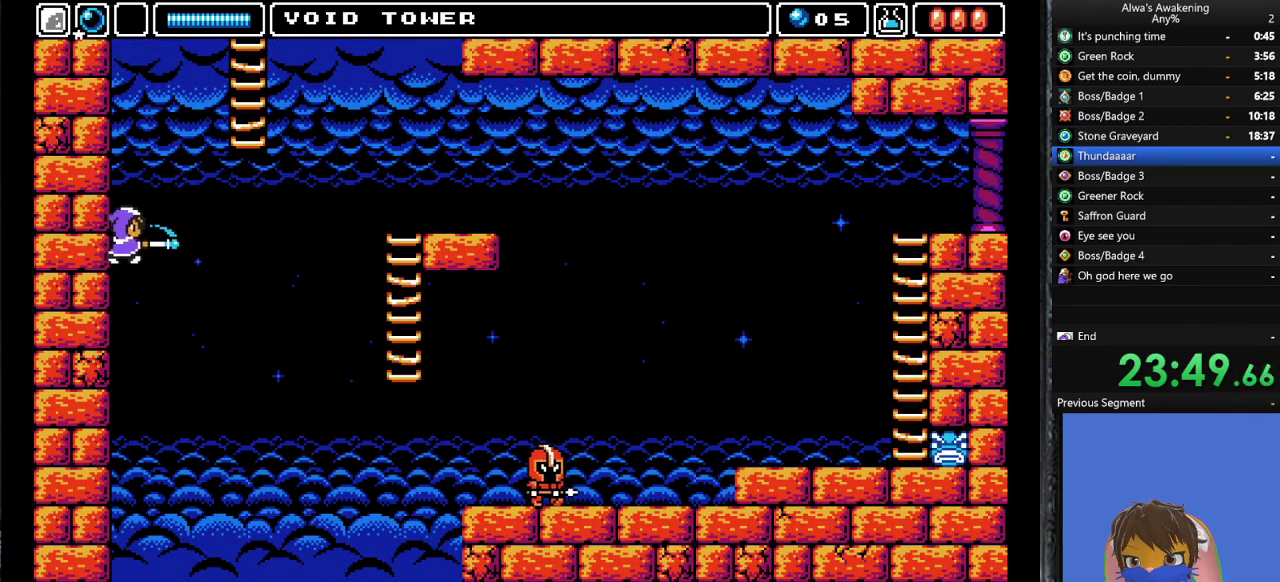
{"buttons": ["CROSS", "SQUARE"], "left_stick": "center", "events": [[67, "CROSS", "down"], [100, "DPAD_LEFT", "up"], [467, "SQUARE", "down"]]}
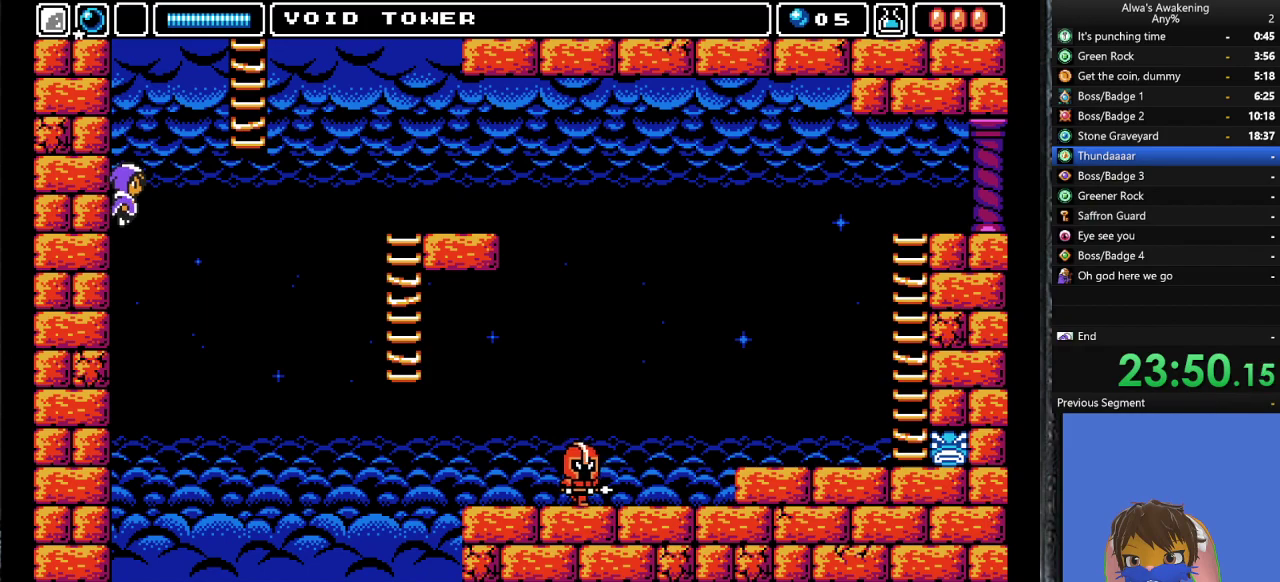
{"buttons": ["CROSS"], "left_stick": "center", "events": [[67, "CROSS", "up"], [67, "SQUARE", "up"], [100, "DPAD_LEFT", "down"], [133, "CROSS", "down"], [200, "DPAD_LEFT", "up"]]}
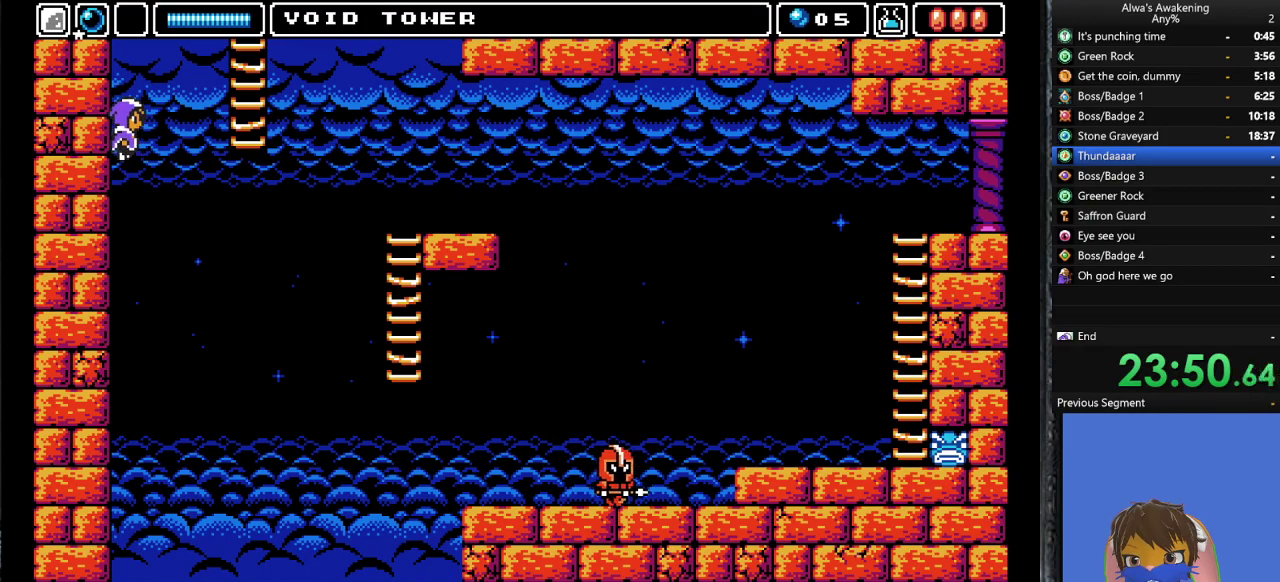
{"buttons": ["CROSS"], "left_stick": "center", "events": [[133, "SQUARE", "down"], [200, "DPAD_LEFT", "down"], [233, "CROSS", "up"], [233, "SQUARE", "up"], [300, "CROSS", "down"], [333, "DPAD_LEFT", "up"]]}
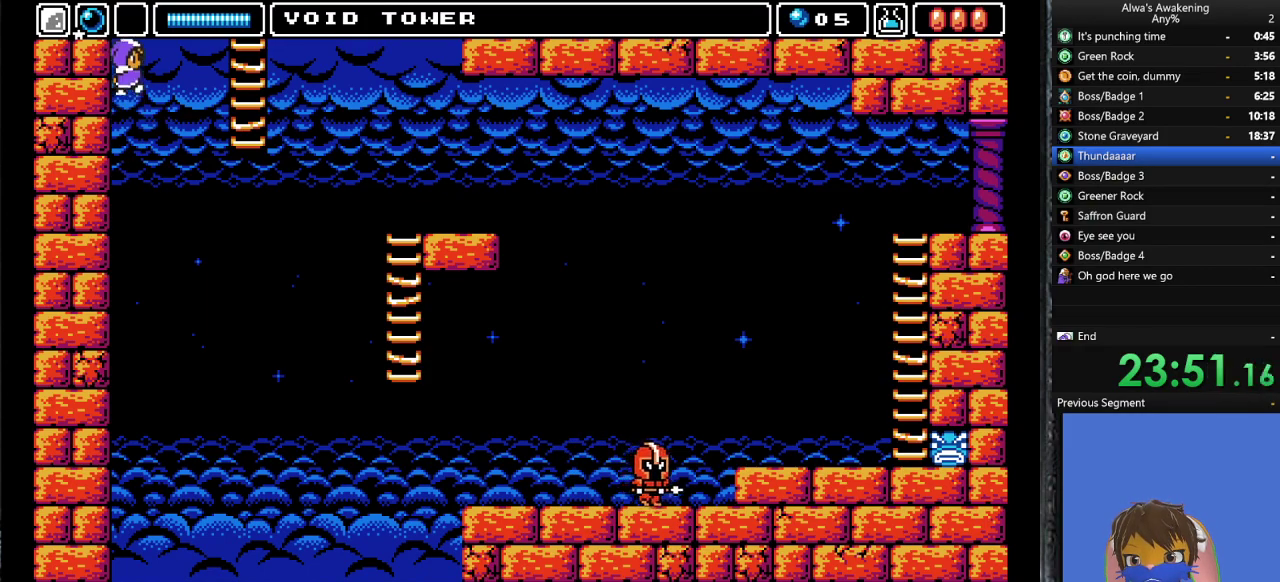
{"buttons": ["CROSS"], "left_stick": "center", "events": [[167, "CROSS", "up"], [267, "DPAD_LEFT", "down"], [267, "SQUARE", "down"], [333, "SQUARE", "up"], [500, "CROSS", "down"], [500, "DPAD_LEFT", "up"]]}
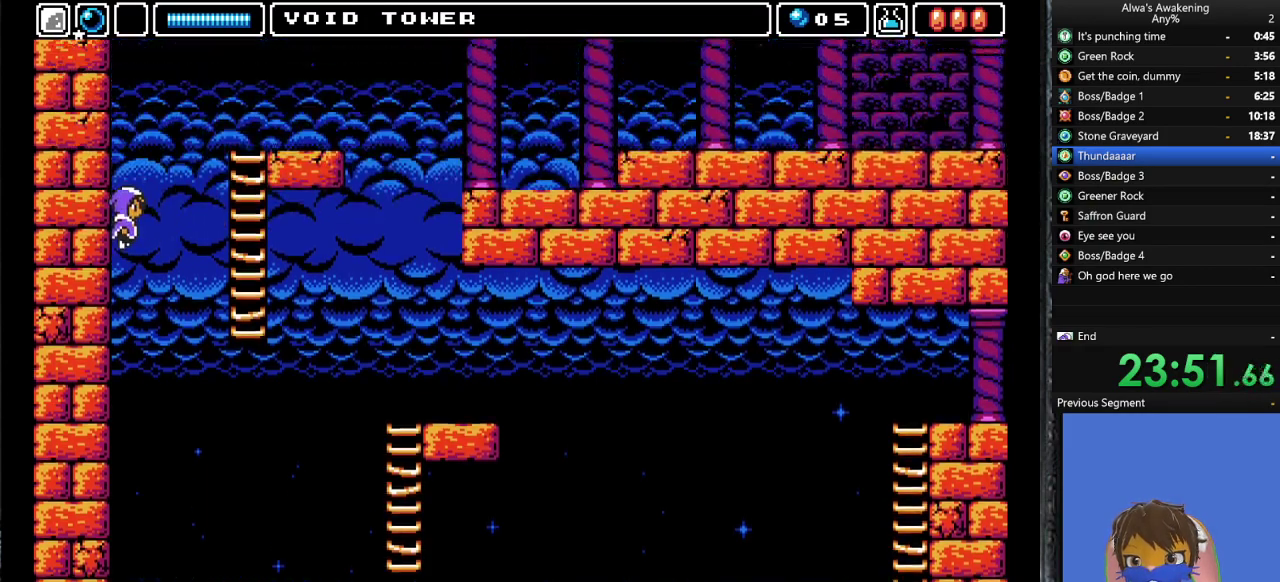
{"buttons": ["CROSS"], "left_stick": "center", "events": []}
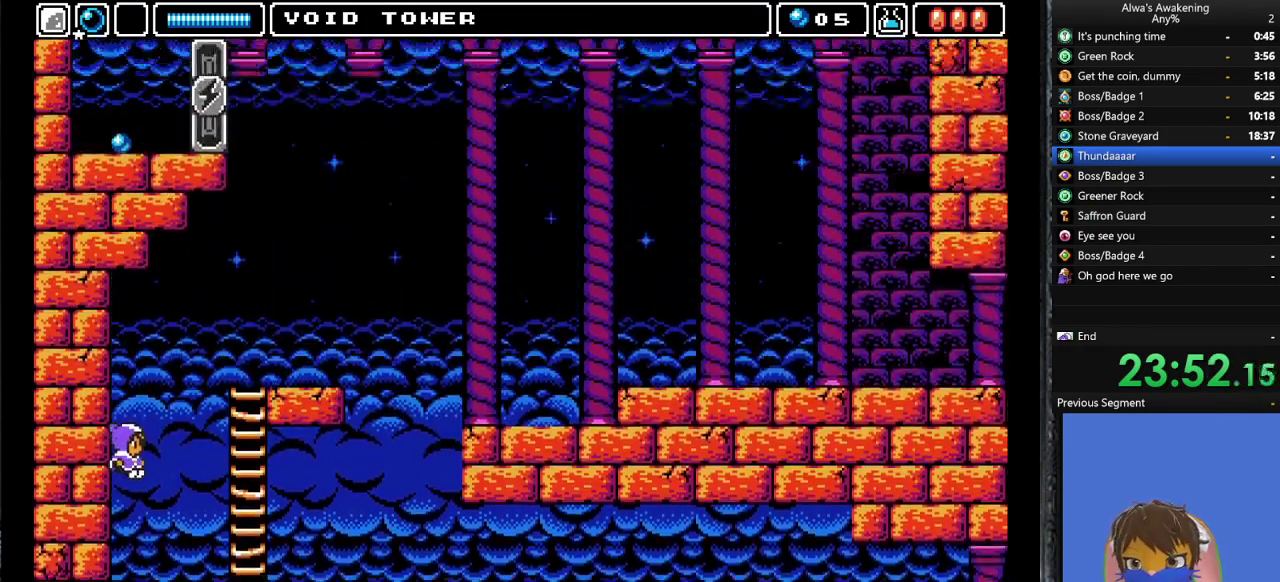
{"buttons": ["CROSS", "SQUARE"], "left_stick": "center", "events": [[500, "SQUARE", "down"]]}
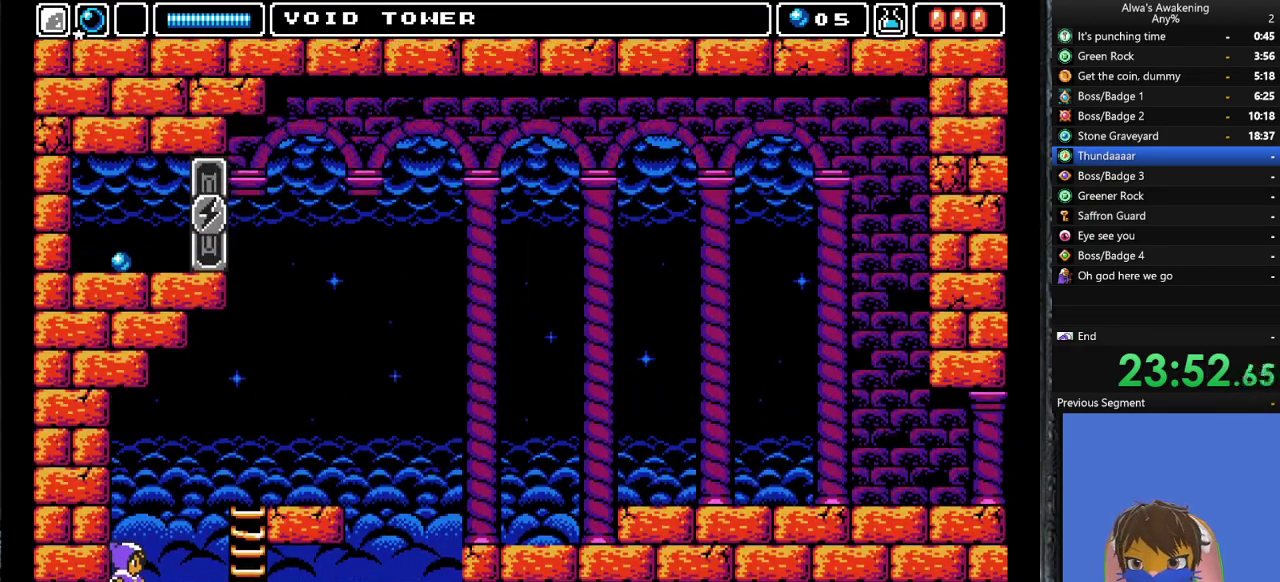
{"buttons": ["CROSS"], "left_stick": "center", "events": [[33, "CROSS", "up"], [67, "SQUARE", "up"], [100, "DPAD_LEFT", "down"], [133, "CROSS", "down"], [200, "DPAD_LEFT", "up"]]}
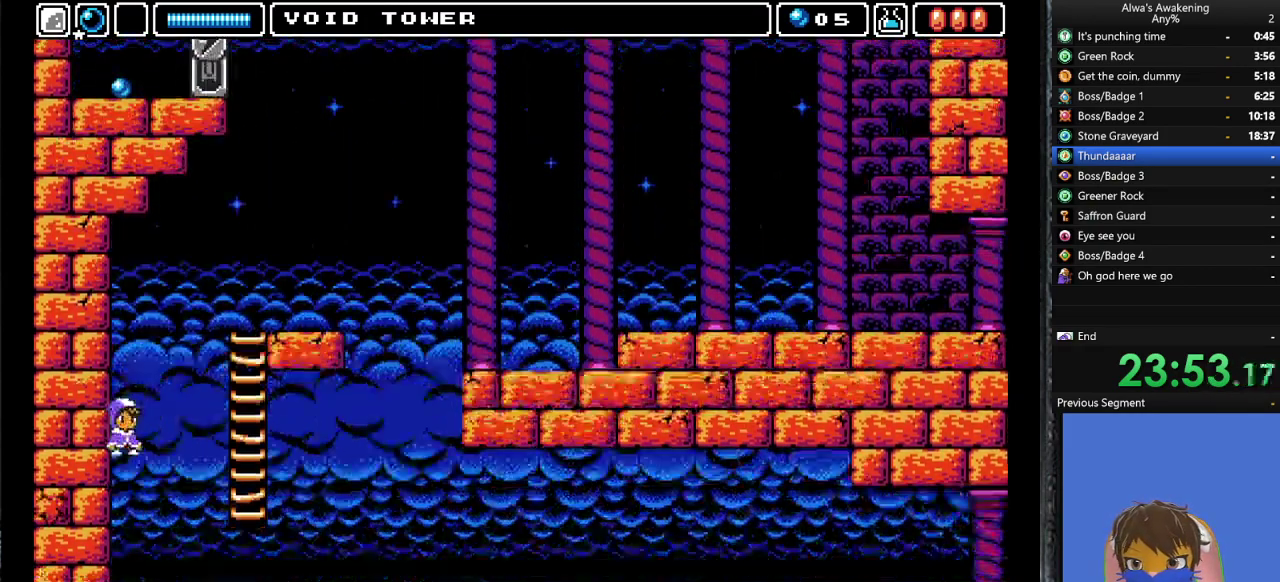
{"buttons": [], "left_stick": "center", "events": [[133, "CROSS", "up"]]}
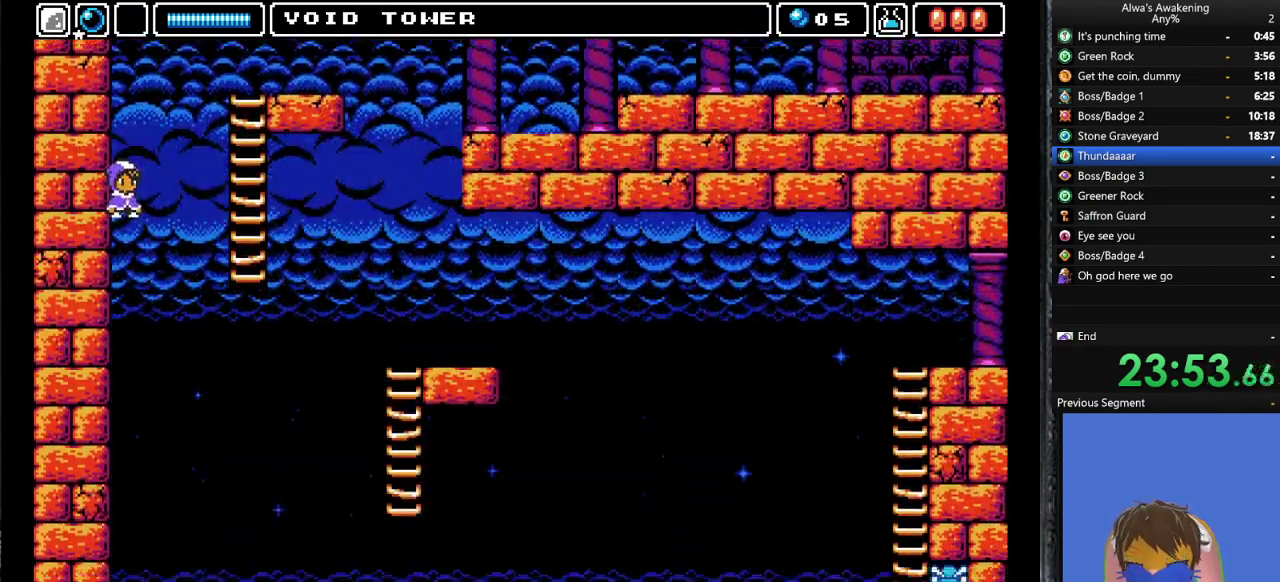
{"buttons": [], "left_stick": "center", "events": []}
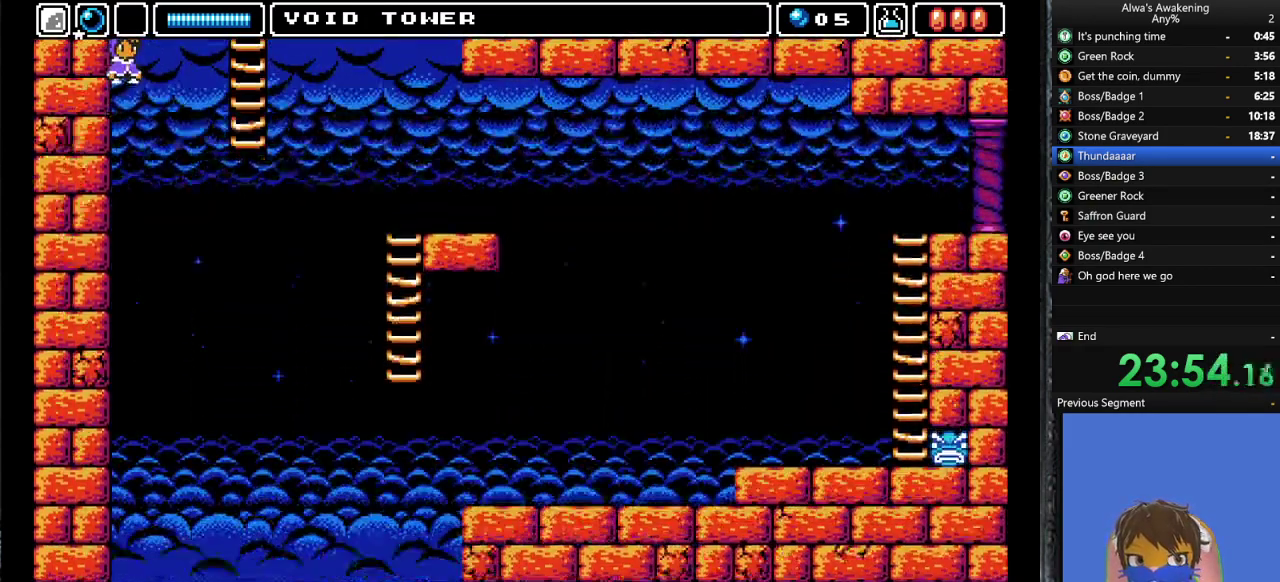
{"buttons": ["CROSS"], "left_stick": "center", "events": [[133, "SQUARE", "down"], [167, "DPAD_LEFT", "down"], [200, "CROSS", "down"], [200, "SQUARE", "up"], [267, "DPAD_LEFT", "up"]]}
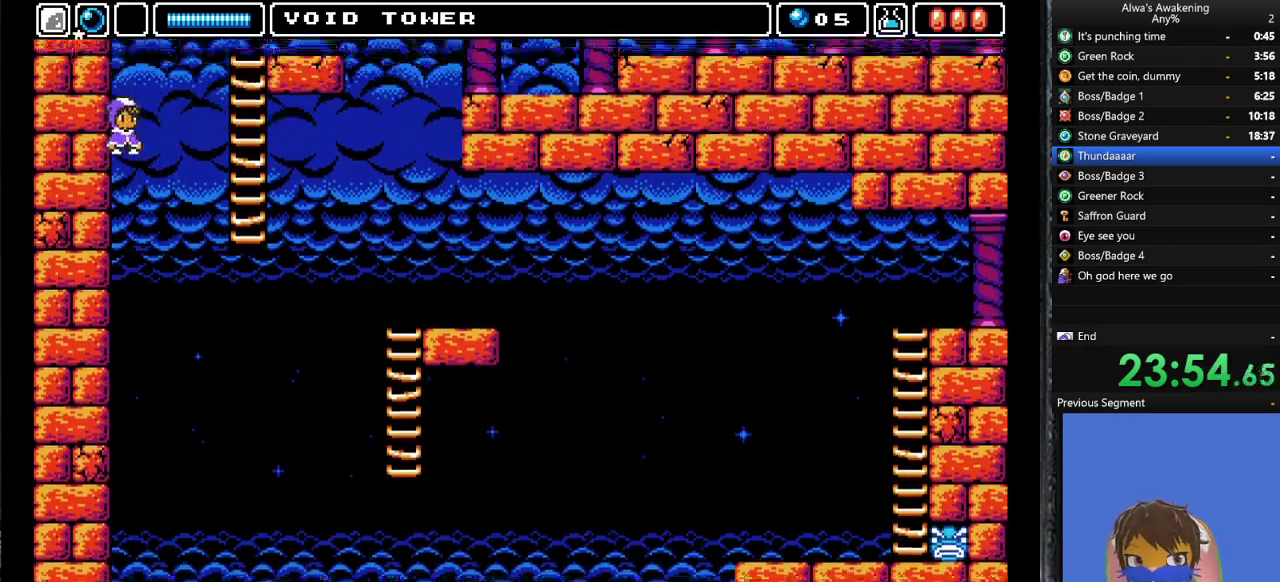
{"buttons": ["CROSS"], "left_stick": "center", "events": []}
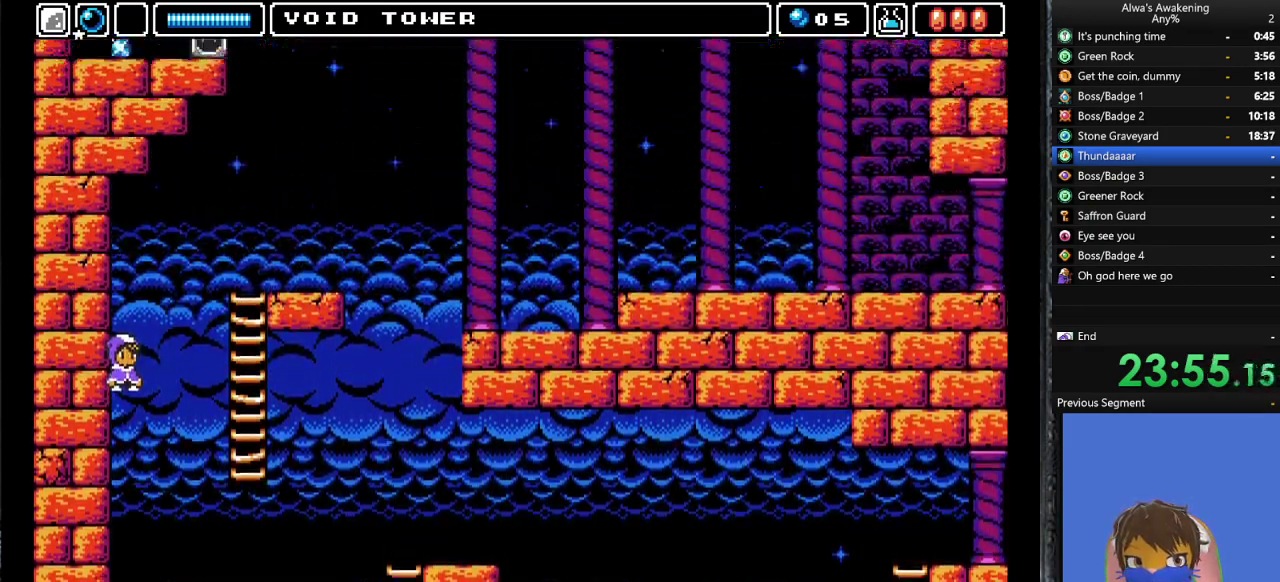
{"buttons": ["CROSS"], "left_stick": "center", "events": []}
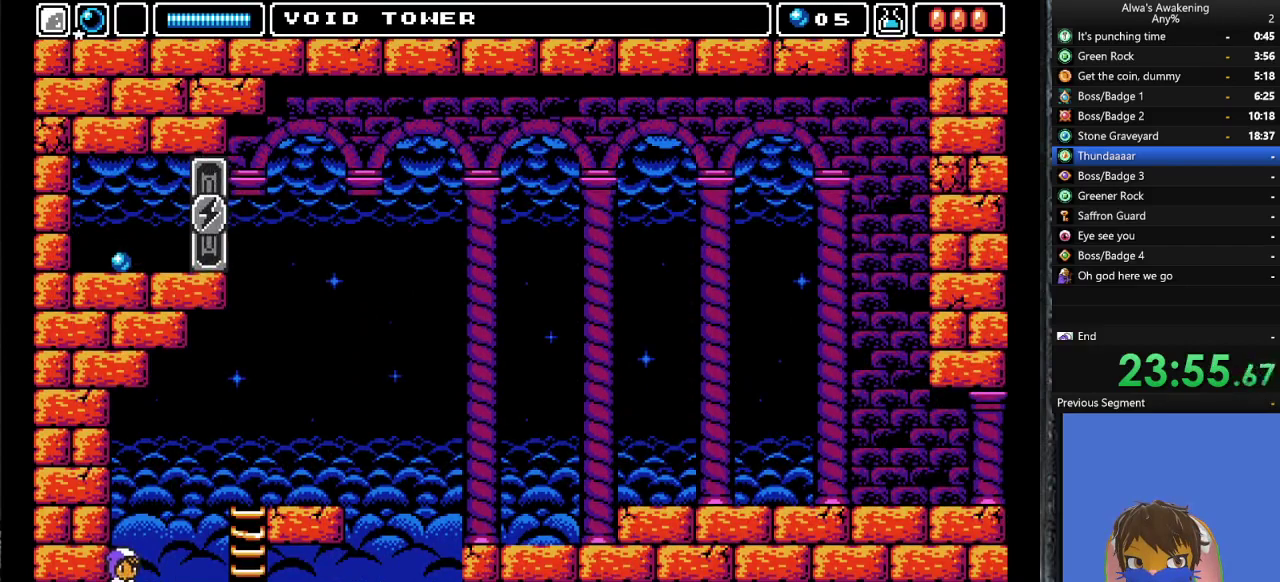
{"buttons": ["CROSS"], "left_stick": "center", "events": []}
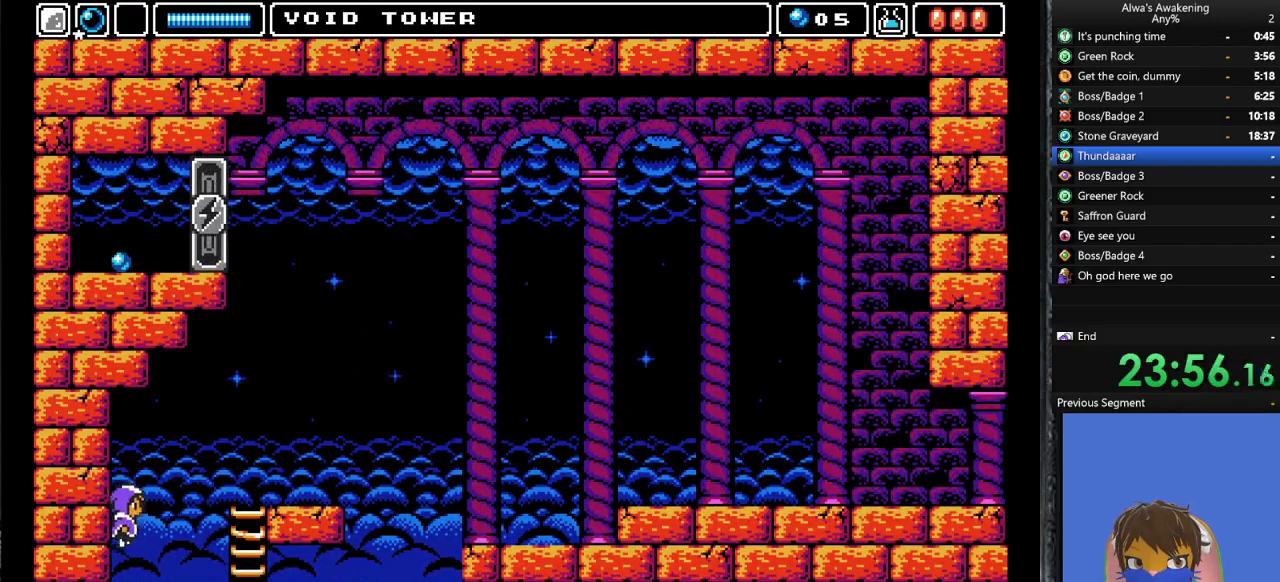
{"buttons": ["CROSS", "DPAD_RIGHT"], "left_stick": "center", "events": [[67, "DPAD_LEFT", "down"], [67, "SQUARE", "down"], [133, "SQUARE", "up"], [167, "DPAD_LEFT", "up"], [267, "DPAD_RIGHT", "down"]]}
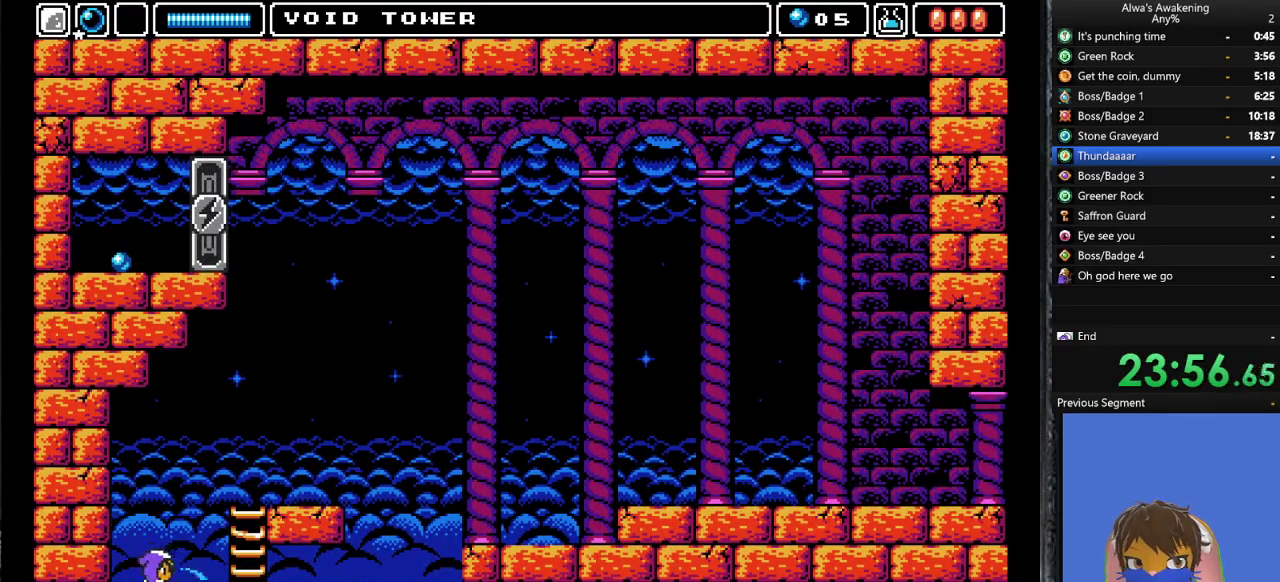
{"buttons": ["DPAD_RIGHT"], "left_stick": "center", "events": [[100, "DPAD_LEFT", "down"], [167, "CROSS", "up"], [167, "DPAD_UP", "down"], [200, "DPAD_UP", "up"], [467, "DPAD_LEFT", "up"]]}
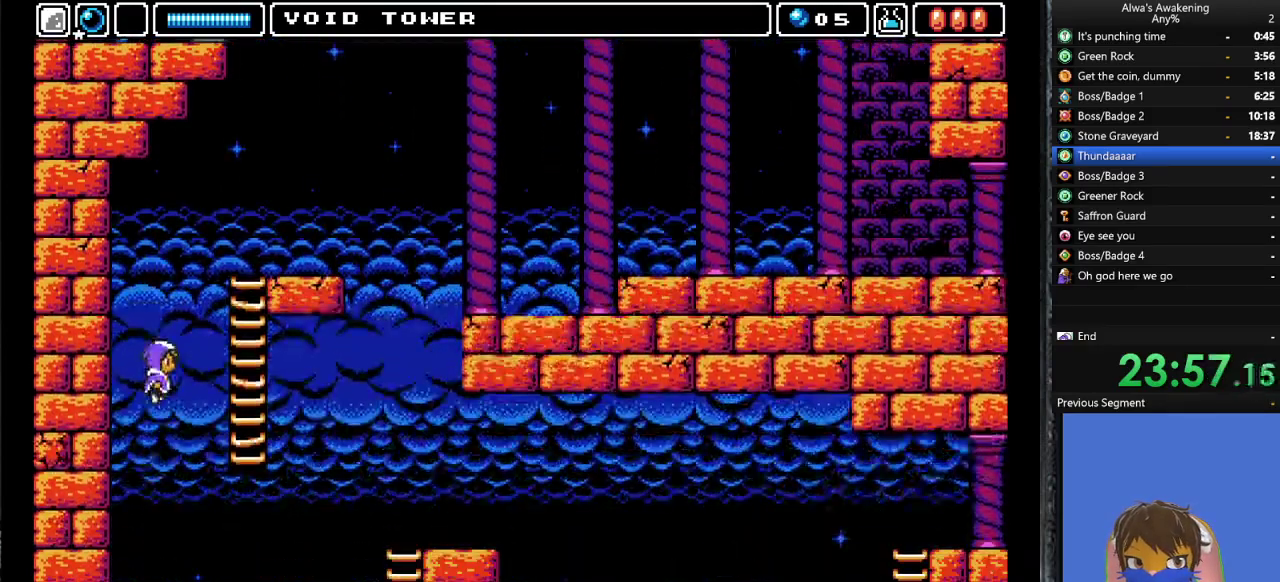
{"buttons": ["DPAD_LEFT"], "left_stick": "center", "events": [[100, "DPAD_UP", "down"], [200, "DPAD_UP", "up"], [233, "DPAD_UP", "down"], [267, "DPAD_RIGHT", "up"], [267, "DPAD_UP", "up"], [333, "DPAD_LEFT", "down"]]}
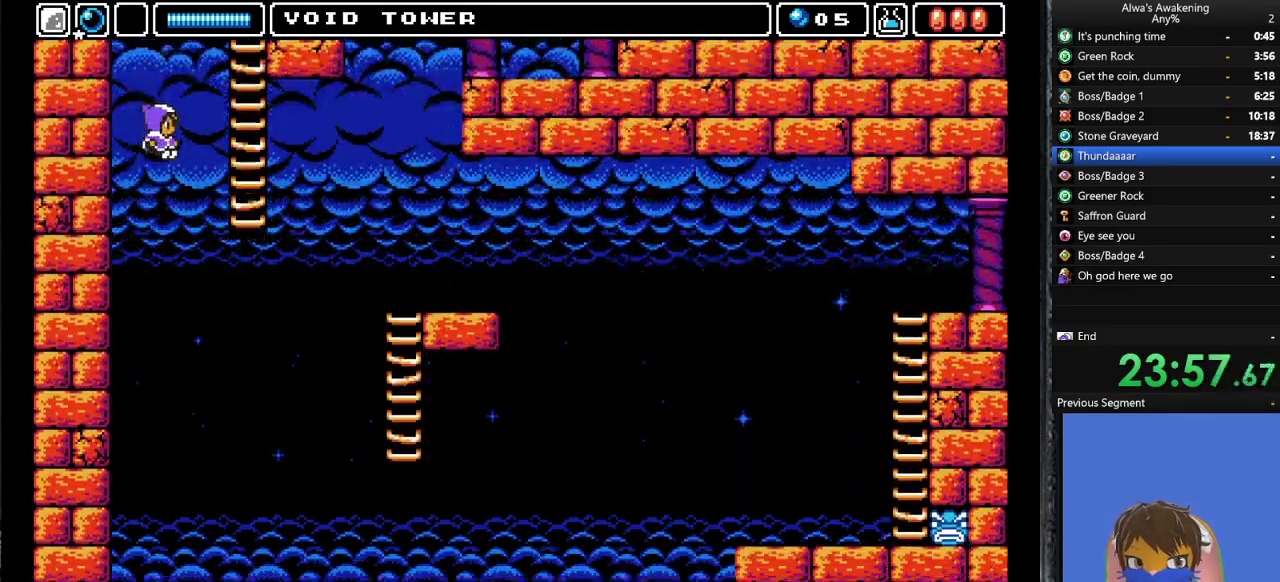
{"buttons": ["DPAD_LEFT"], "left_stick": "center", "events": []}
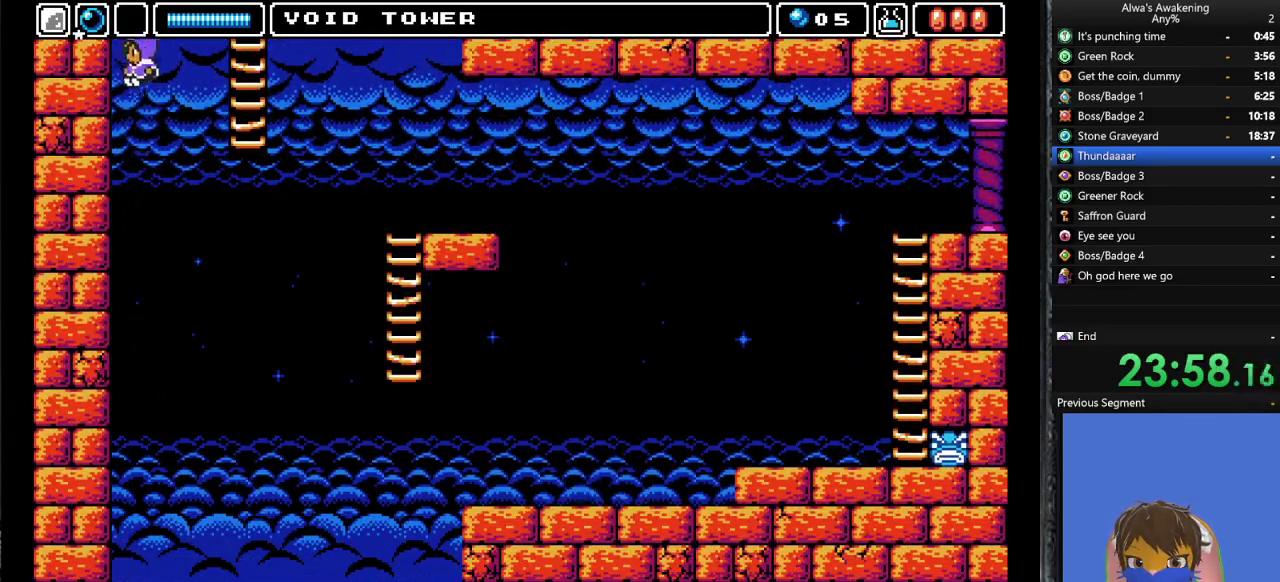
{"buttons": ["SQUARE", "DPAD_LEFT"], "left_stick": "center", "events": [[200, "DPAD_LEFT", "up"], [267, "DPAD_RIGHT", "down"], [300, "DPAD_RIGHT", "up"], [400, "DPAD_LEFT", "down"], [433, "SQUARE", "down"]]}
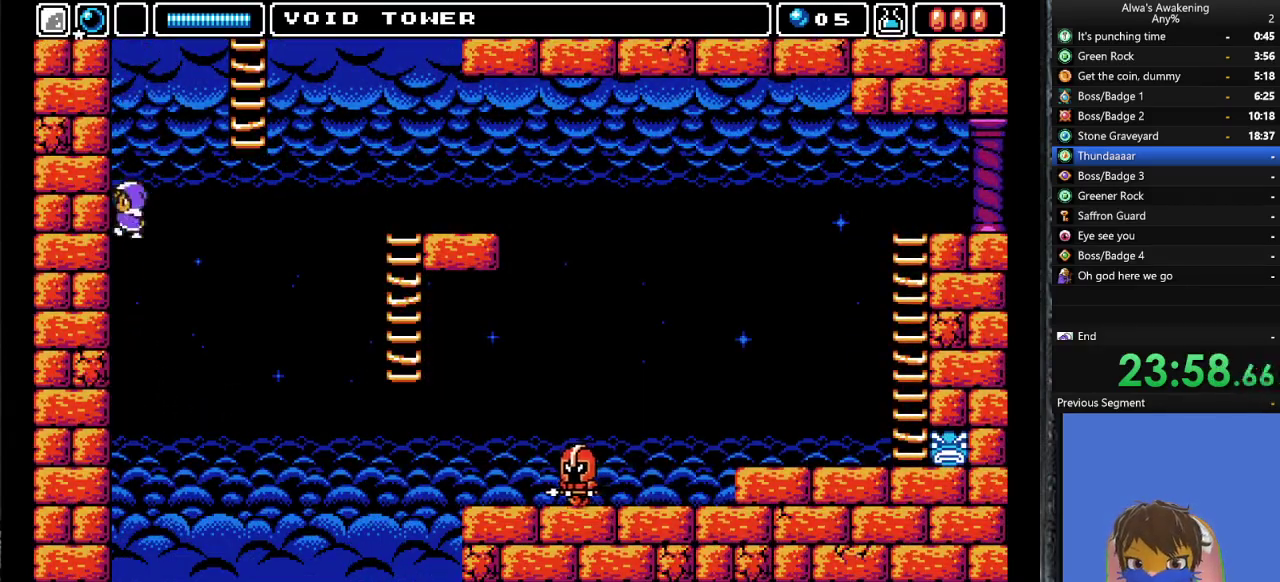
{"buttons": ["SQUARE"], "left_stick": "center", "events": [[33, "DPAD_LEFT", "up"], [33, "SQUARE", "up"], [67, "CROSS", "down"], [400, "CROSS", "up"], [400, "DPAD_RIGHT", "down"], [433, "DPAD_RIGHT", "up"], [500, "SQUARE", "down"]]}
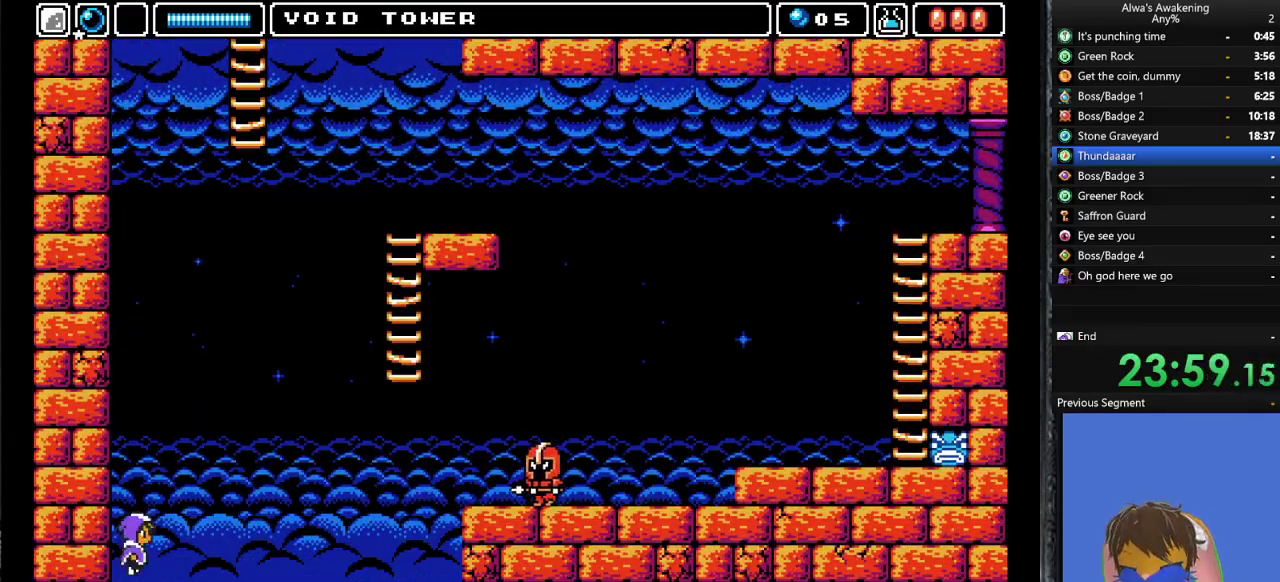
{"buttons": [], "left_stick": "center", "events": [[33, "DPAD_LEFT", "down"], [33, "SQUARE", "up"], [100, "CROSS", "down"], [167, "DPAD_LEFT", "up"], [433, "CROSS", "up"]]}
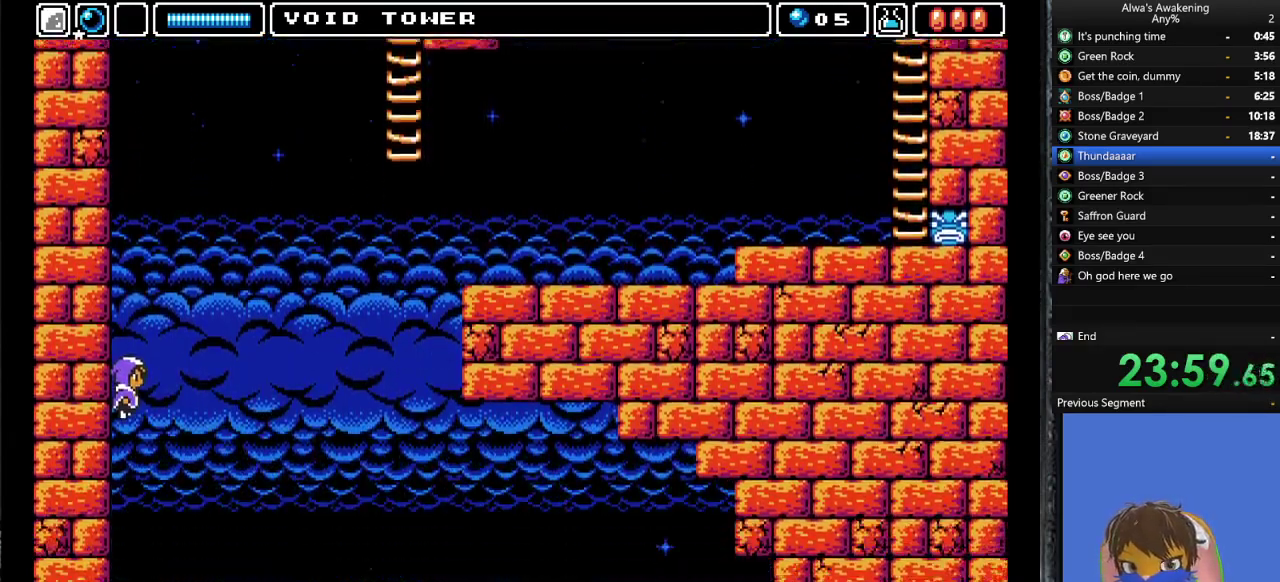
{"buttons": [], "left_stick": "center", "events": []}
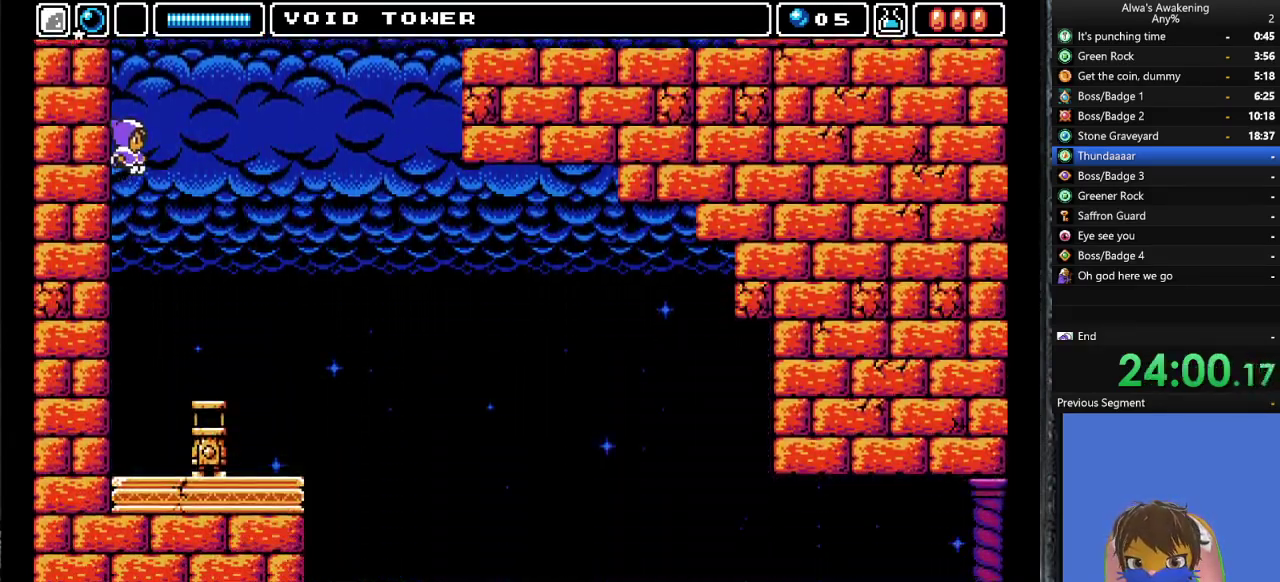
{"buttons": ["SQUARE", "DPAD_LEFT"], "left_stick": "center", "events": [[500, "DPAD_LEFT", "down"], [500, "SQUARE", "down"]]}
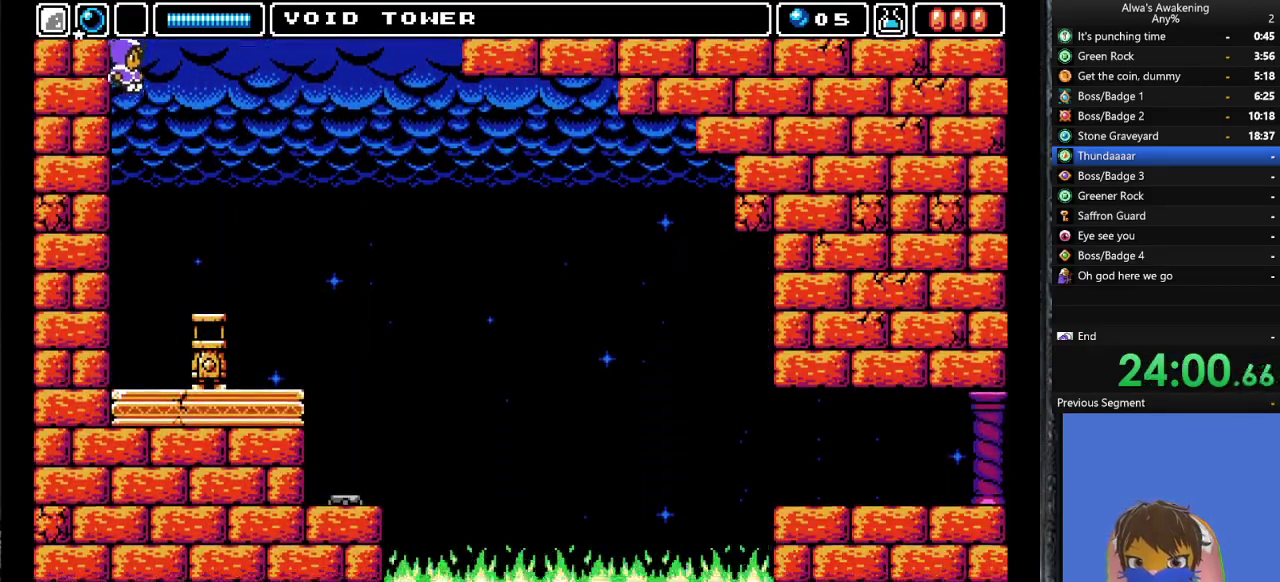
{"buttons": ["CROSS"], "left_stick": "center", "events": [[33, "SQUARE", "up"], [67, "CROSS", "down"], [100, "DPAD_LEFT", "up"]]}
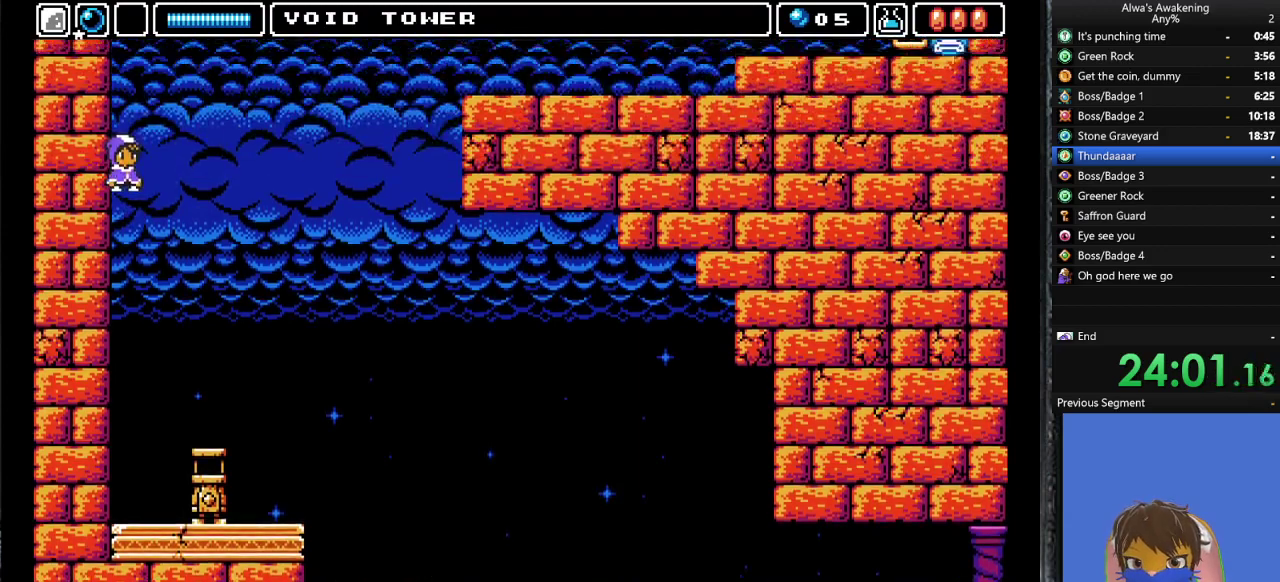
{"buttons": ["CROSS"], "left_stick": "center", "events": []}
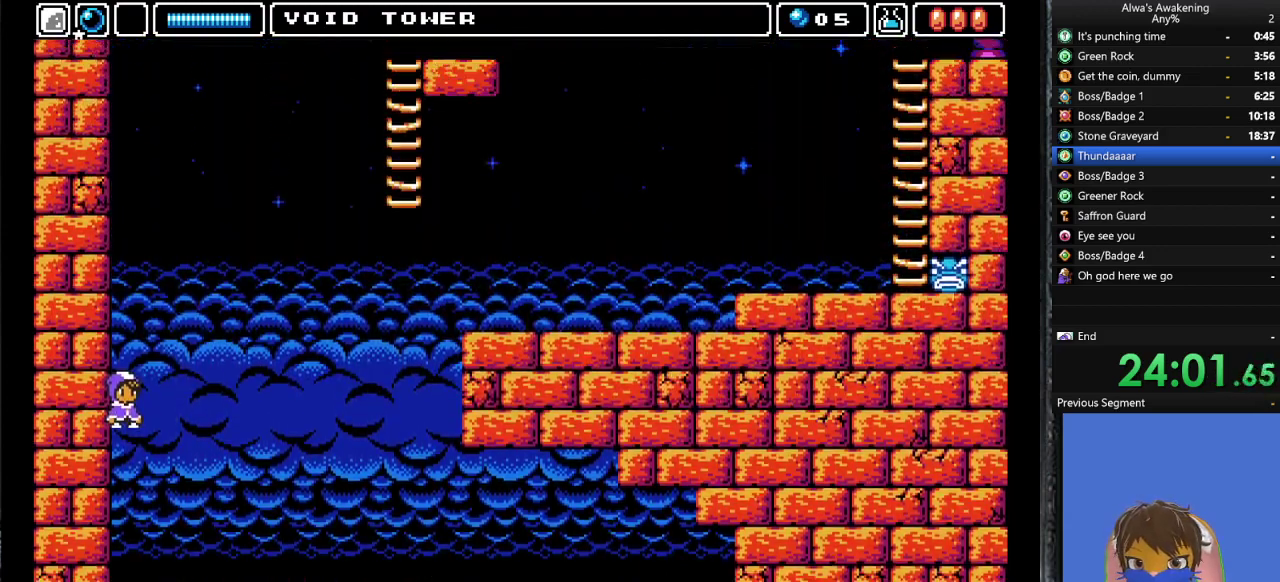
{"buttons": ["CROSS"], "left_stick": "center", "events": []}
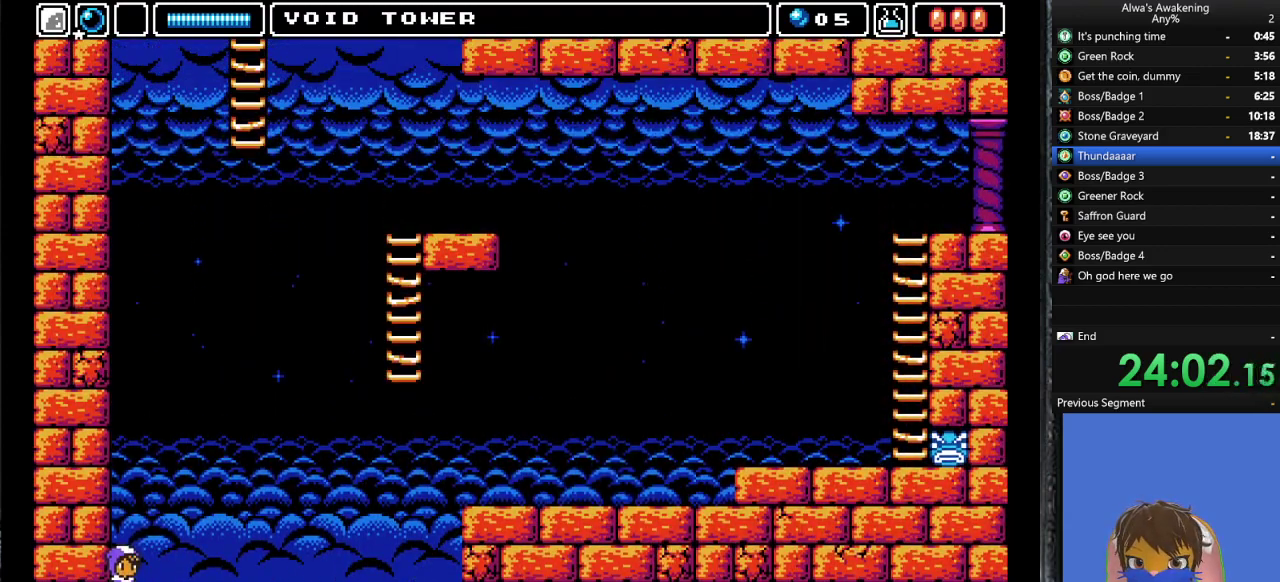
{"buttons": ["CROSS", "SQUARE", "DPAD_LEFT"], "left_stick": "center", "events": [[433, "SQUARE", "down"], [467, "DPAD_LEFT", "down"]]}
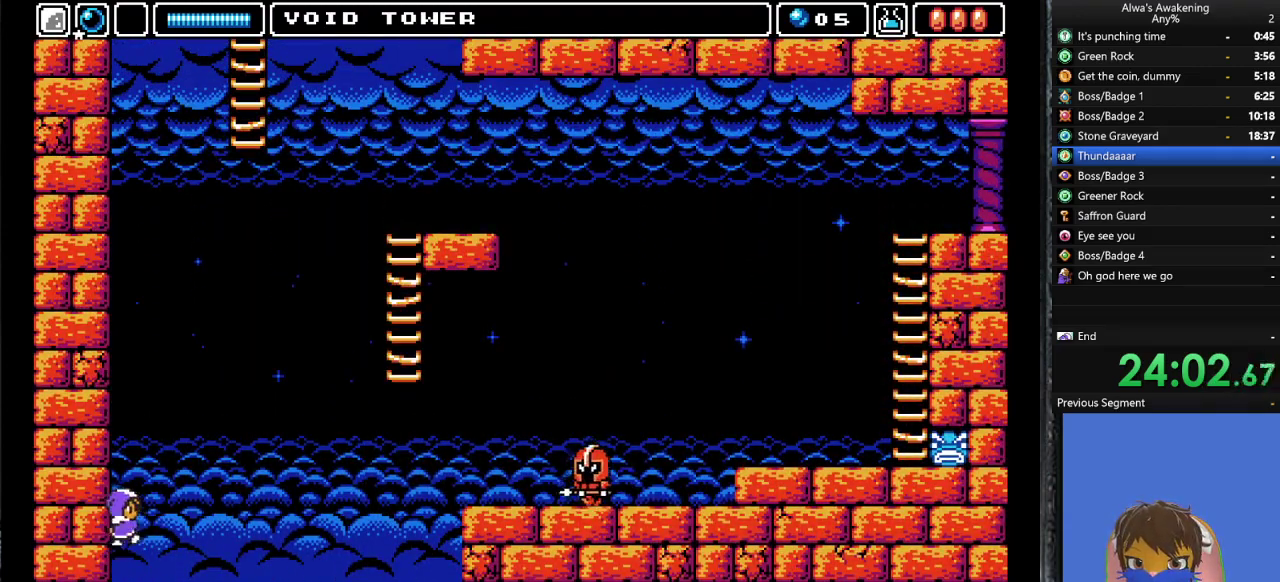
{"buttons": ["CROSS"], "left_stick": "center", "events": [[33, "CROSS", "up"], [33, "SQUARE", "up"], [67, "DPAD_LEFT", "up"], [100, "CROSS", "down"]]}